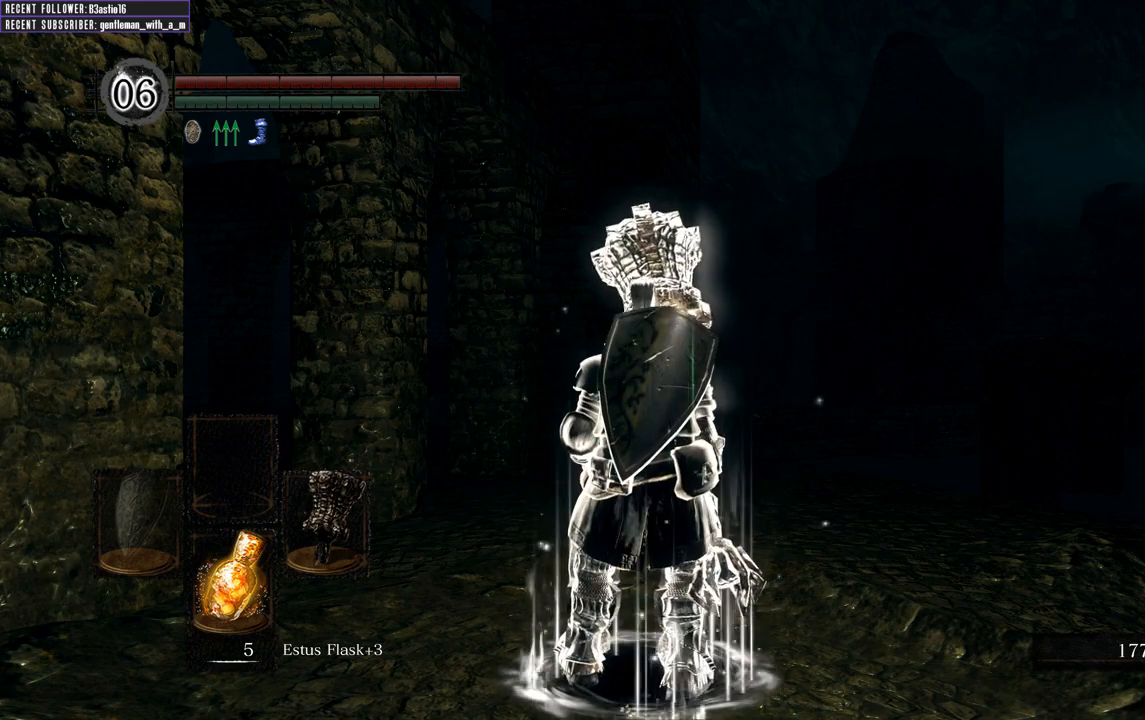
Gameplay with a controller (Xbox layout); each line is a JSON object with the inputs held at the frame after it. "events" lists button and stick changes between this image and that frame as [ms after this image, input, new state], when the widget could be followed in between.
{"buttons": [], "left_stick": "up", "right_stick": "center", "events": [[317, "left_stick", "up"]]}
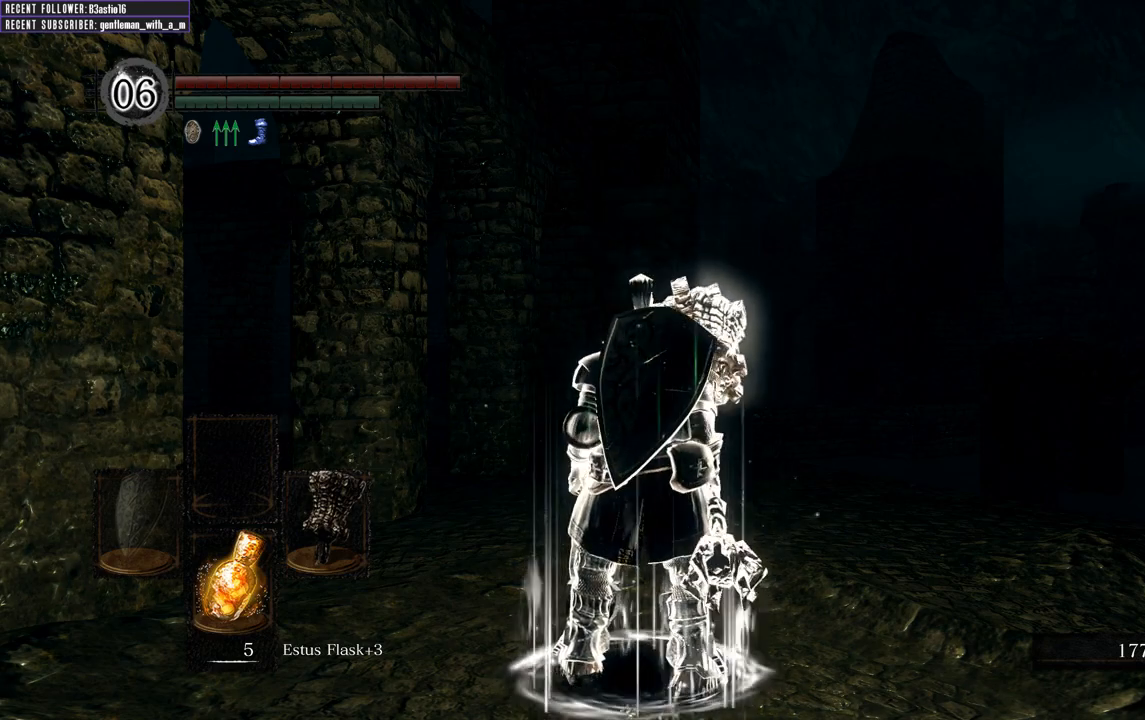
{"buttons": [], "left_stick": "up", "right_stick": "center", "events": [[17, "left_stick", "center"], [217, "left_stick", "up"]]}
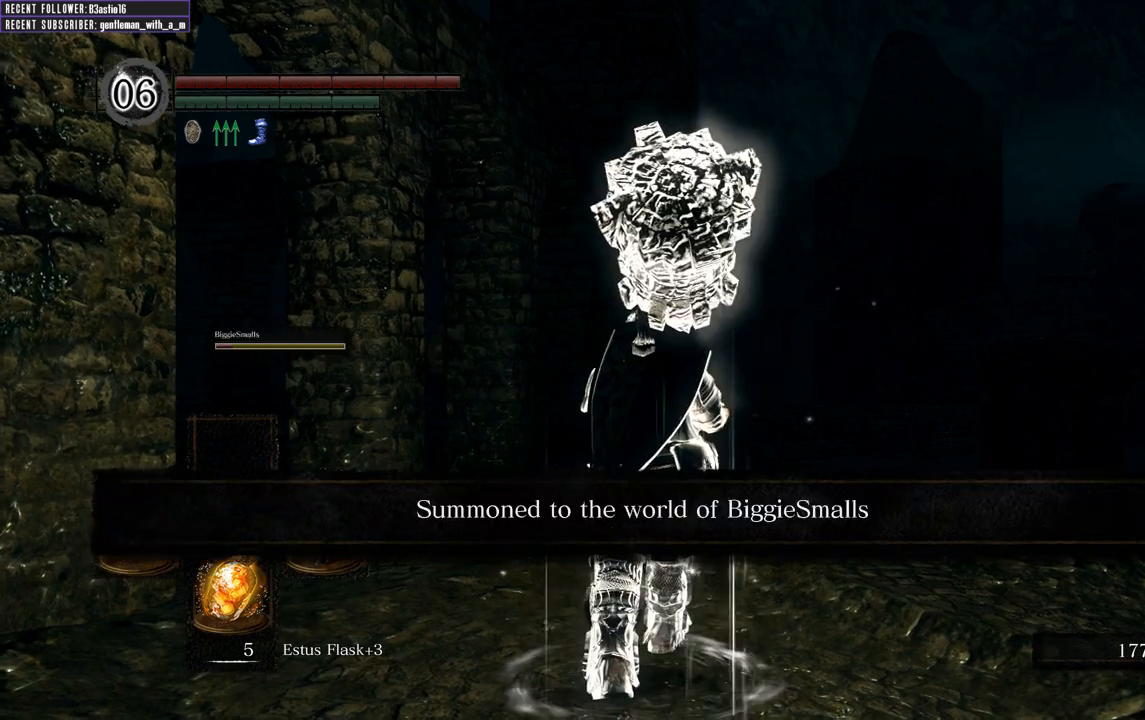
{"buttons": [], "left_stick": "up", "right_stick": "center", "events": []}
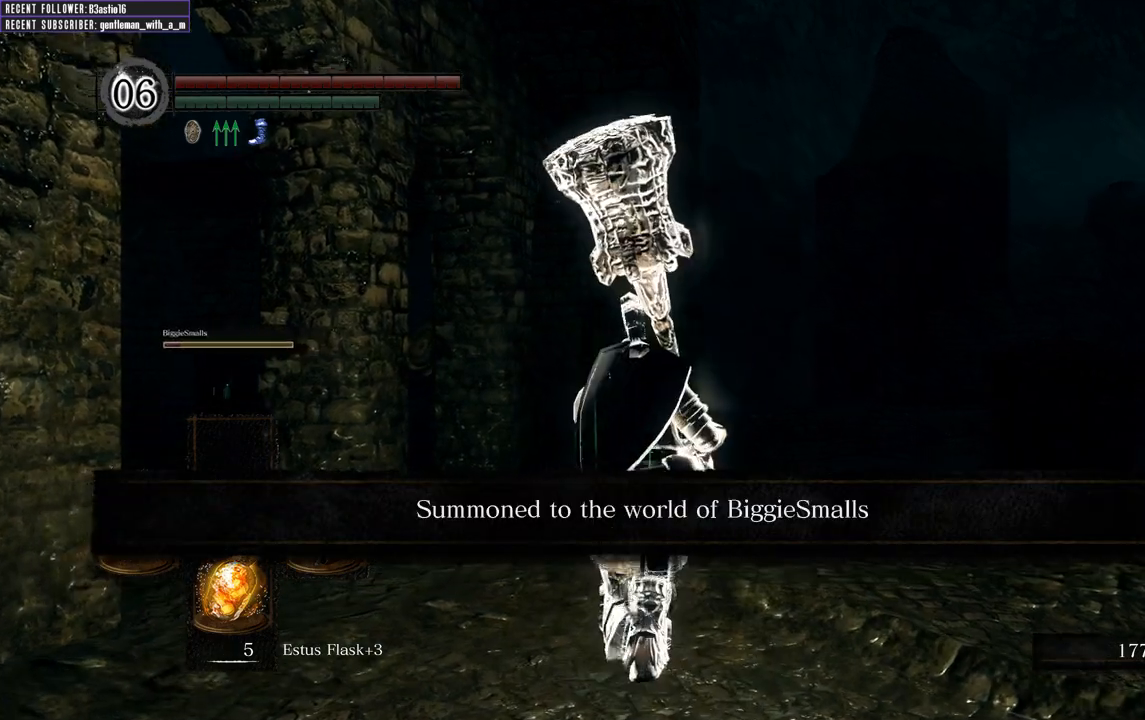
{"buttons": [], "left_stick": "up", "right_stick": "center", "events": []}
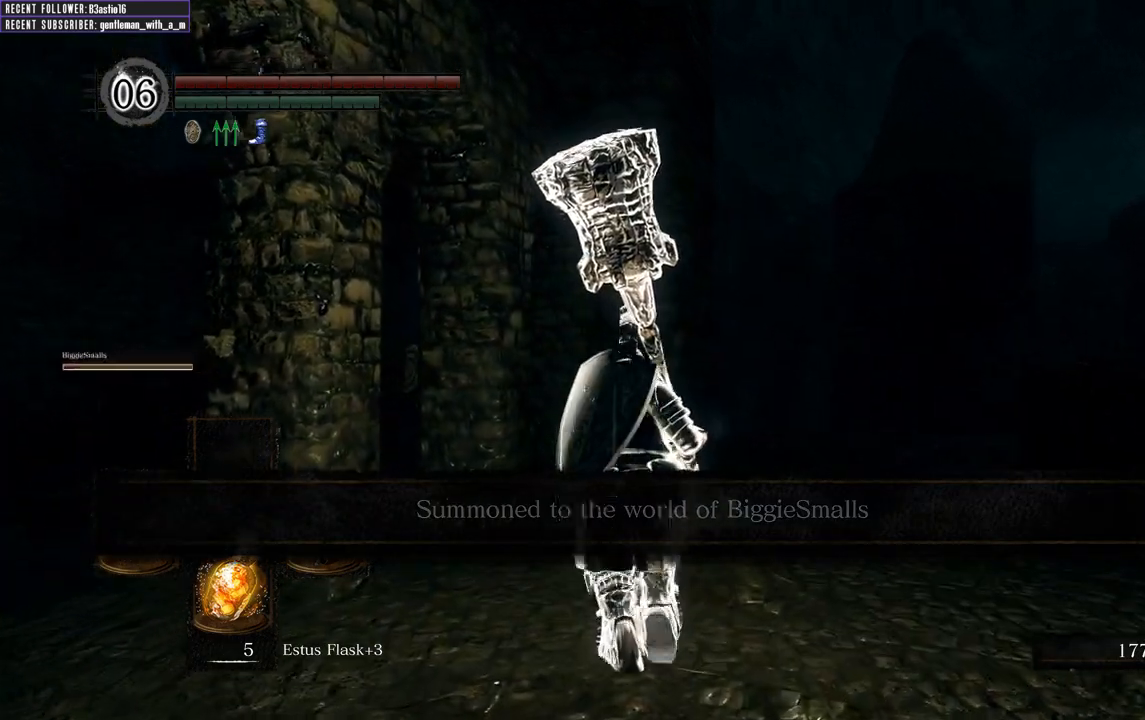
{"buttons": [], "left_stick": "up", "right_stick": "center", "events": []}
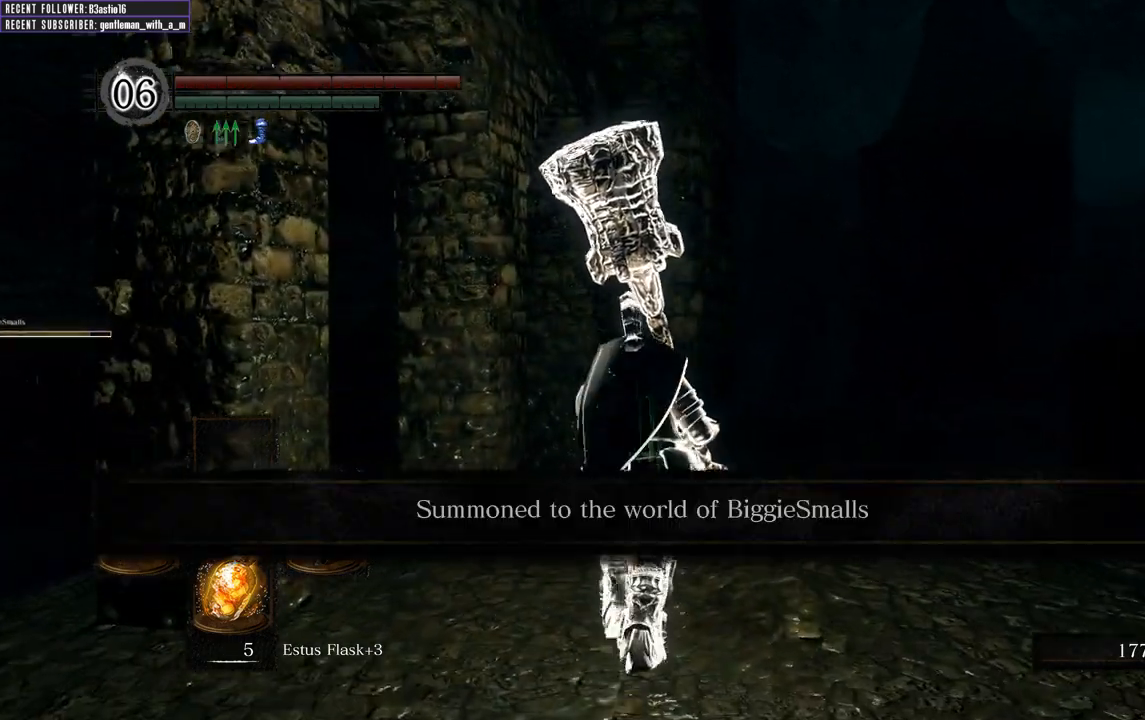
{"buttons": [], "left_stick": "up", "right_stick": "center", "events": []}
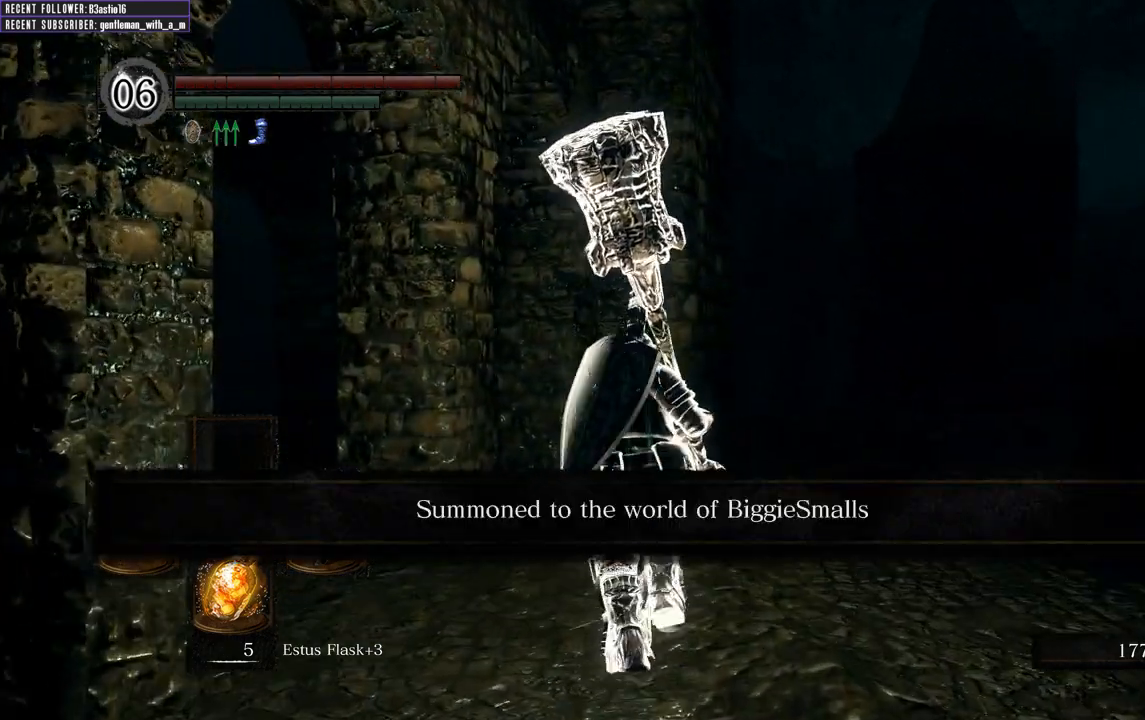
{"buttons": [], "left_stick": "up", "right_stick": "center", "events": []}
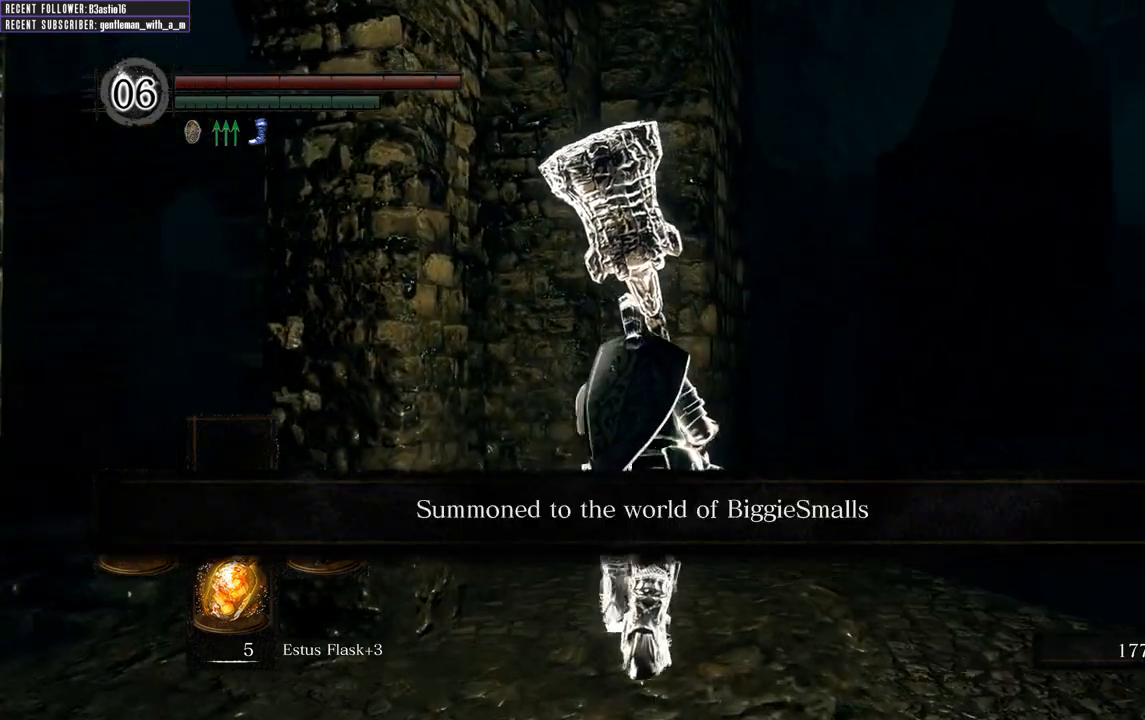
{"buttons": [], "left_stick": "up", "right_stick": "center", "events": []}
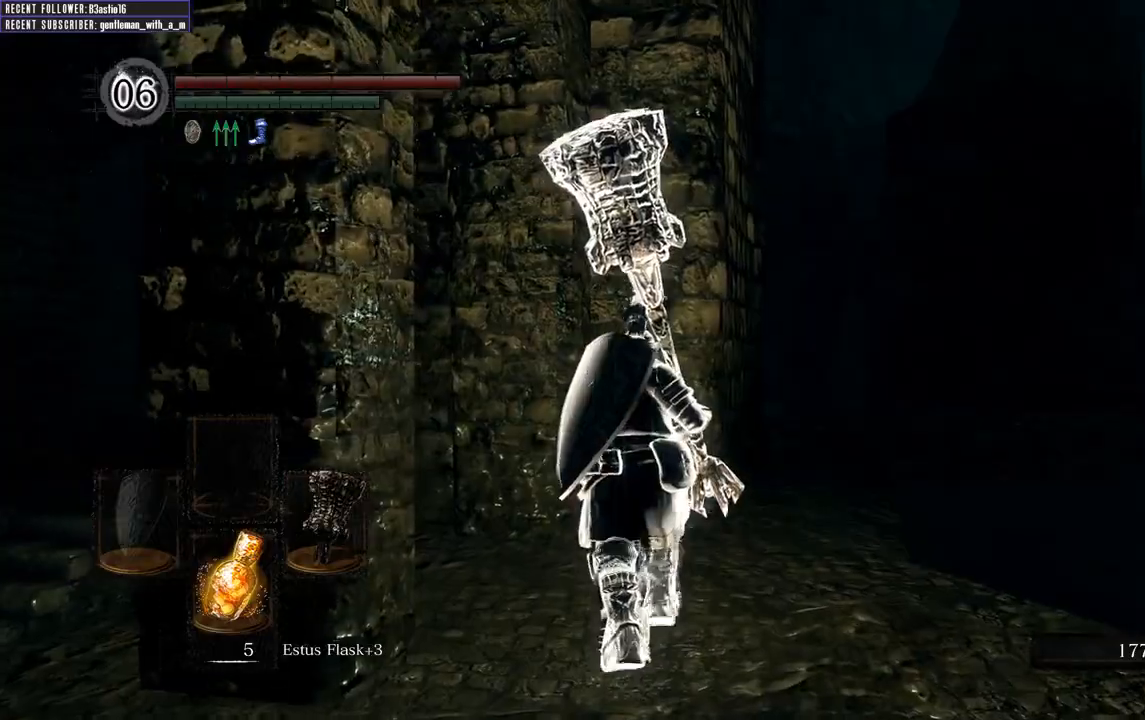
{"buttons": [], "left_stick": "up", "right_stick": "center", "events": []}
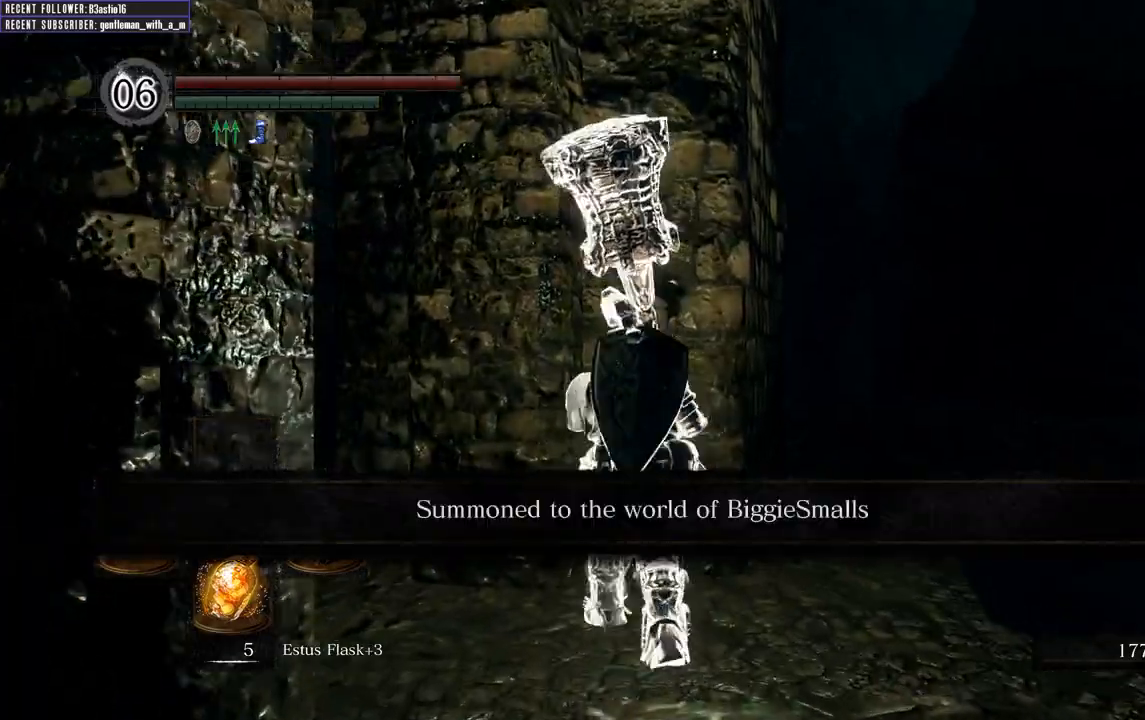
{"buttons": [], "left_stick": "up-left", "right_stick": "up-left", "events": [[33, "left_stick", "up-left"], [417, "right_stick", "up-left"]]}
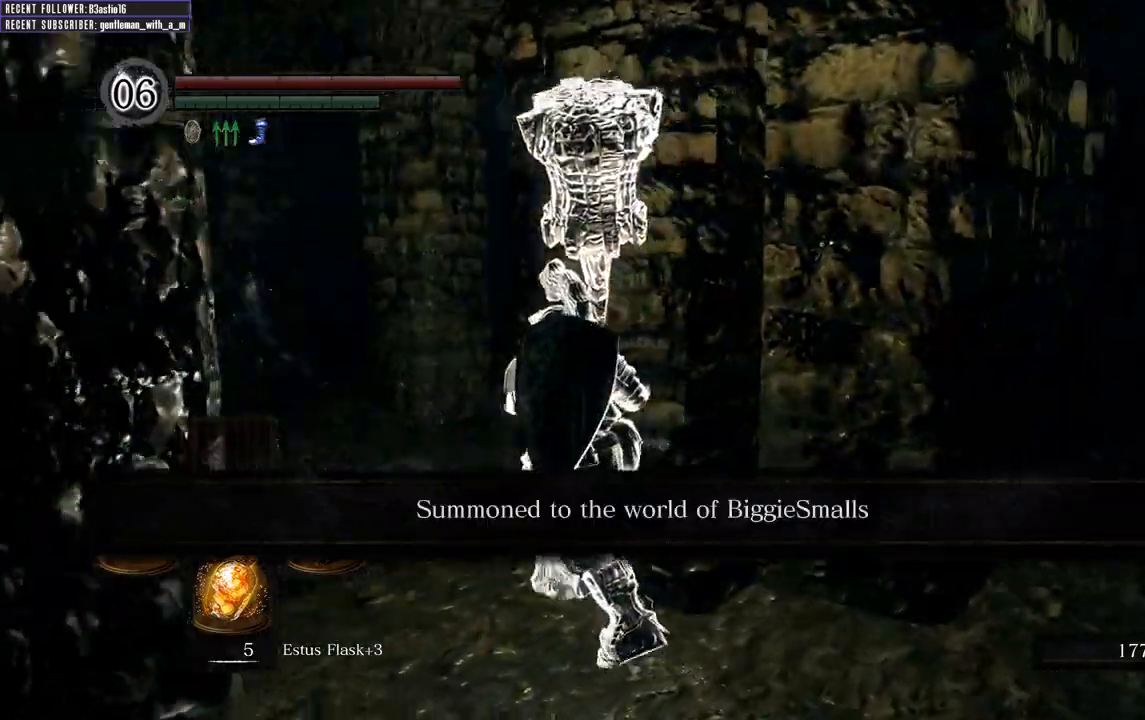
{"buttons": [], "left_stick": "up-left", "right_stick": "center", "events": [[150, "right_stick", "center"]]}
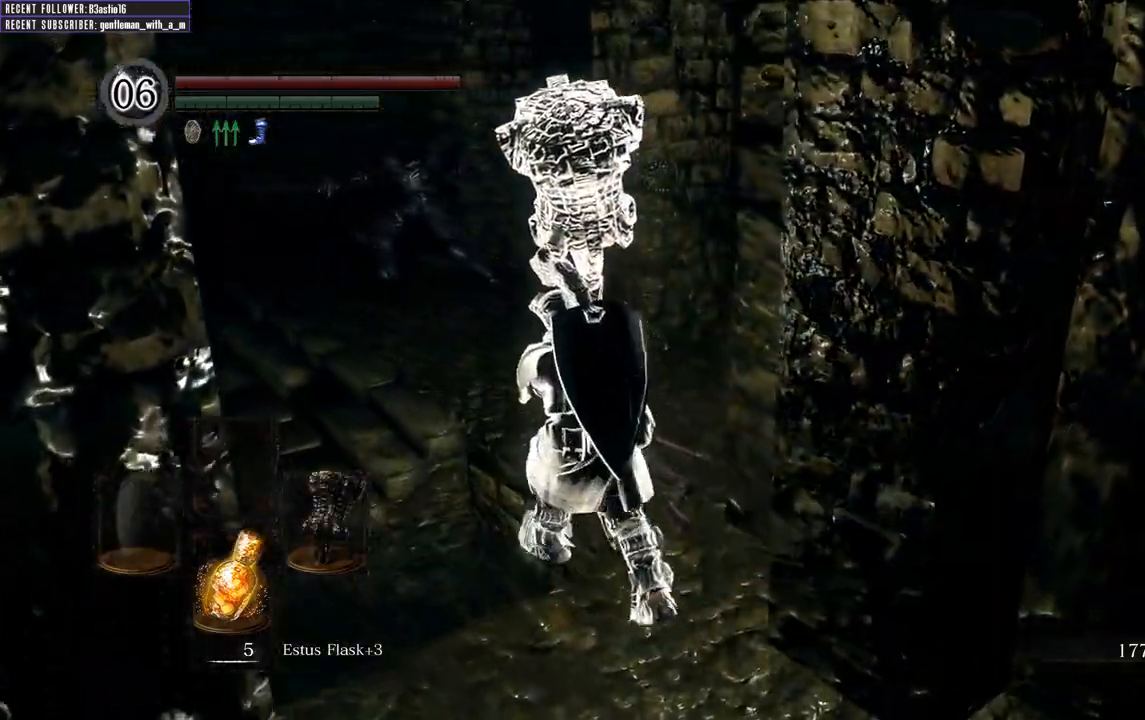
{"buttons": [], "left_stick": "up", "right_stick": "center", "events": [[67, "left_stick", "up"], [200, "right_stick", "left"], [383, "right_stick", "center"]]}
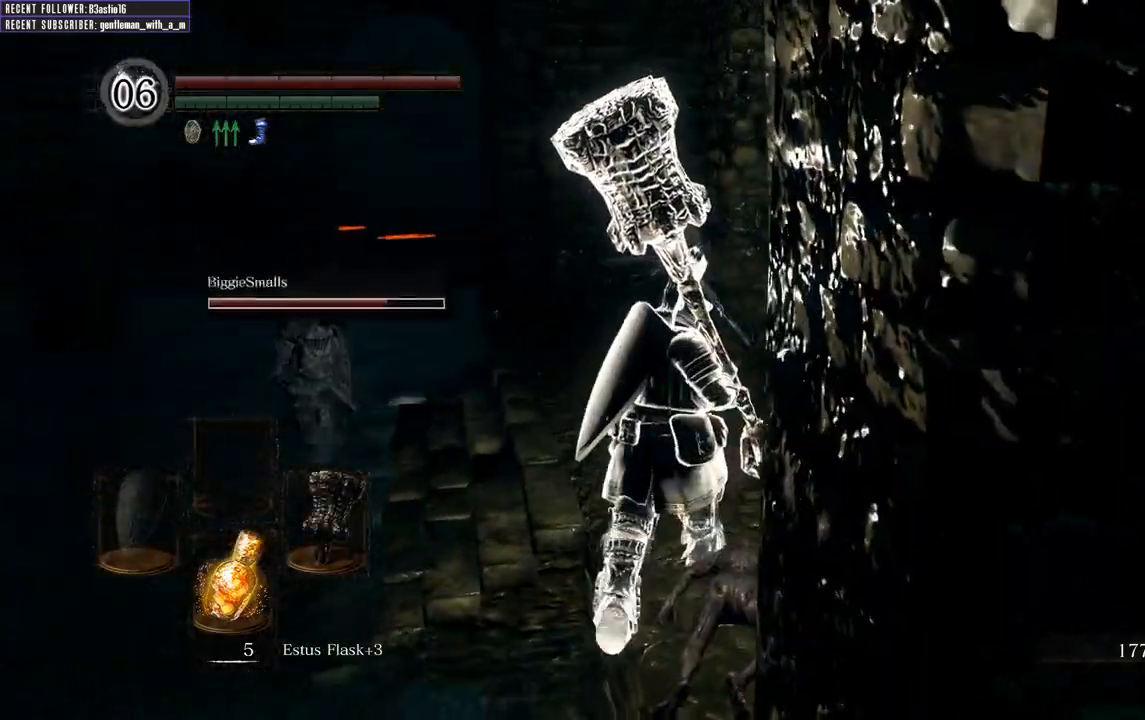
{"buttons": [], "left_stick": "up", "right_stick": "up", "events": [[367, "right_stick", "up"]]}
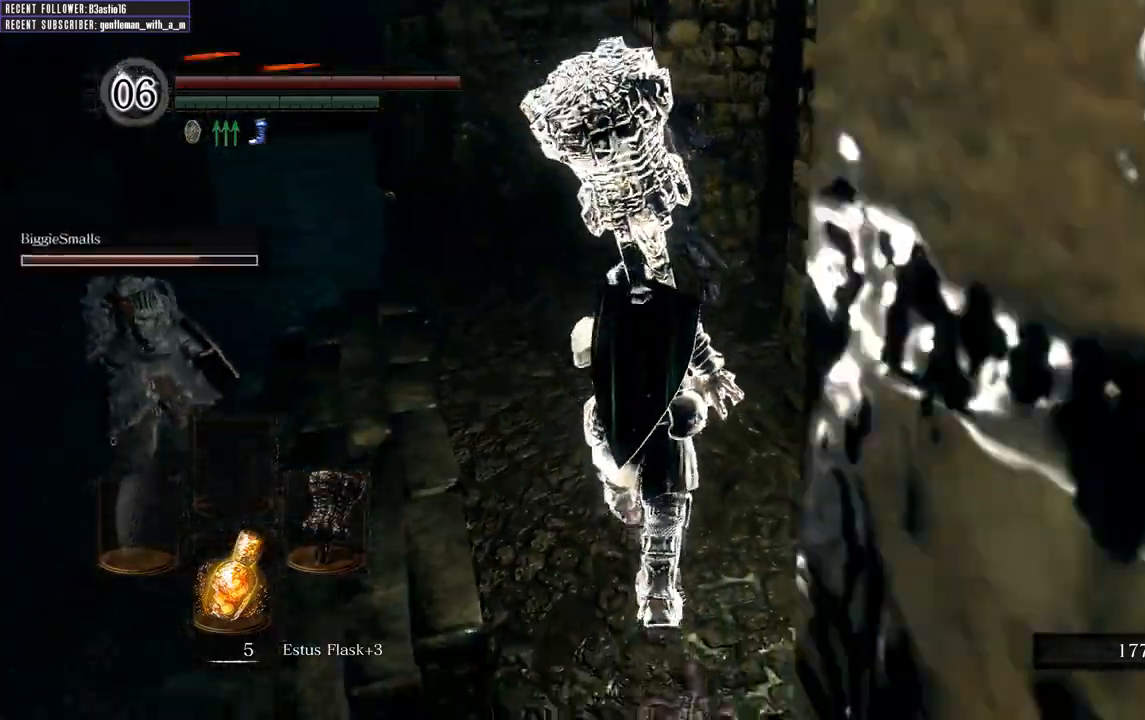
{"buttons": [], "left_stick": "up", "right_stick": "center", "events": [[83, "right_stick", "center"], [250, "R3", "down"], [383, "R3", "up"]]}
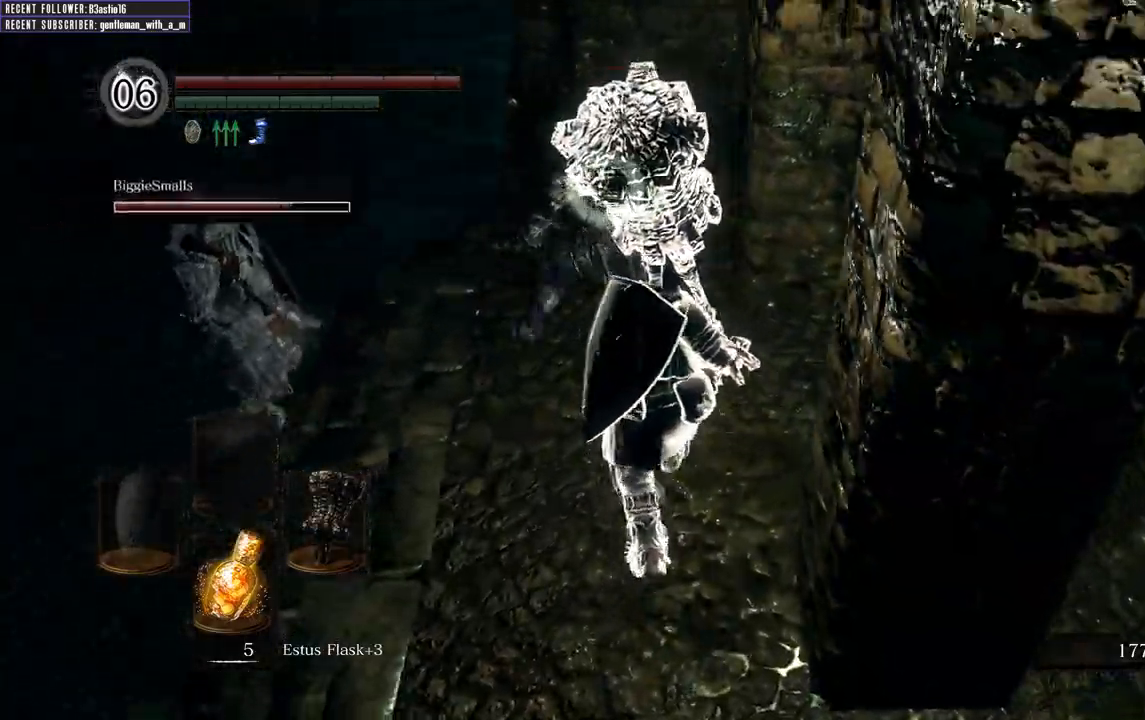
{"buttons": [], "left_stick": "up", "right_stick": "center", "events": [[17, "R1", "down"], [167, "R1", "up"]]}
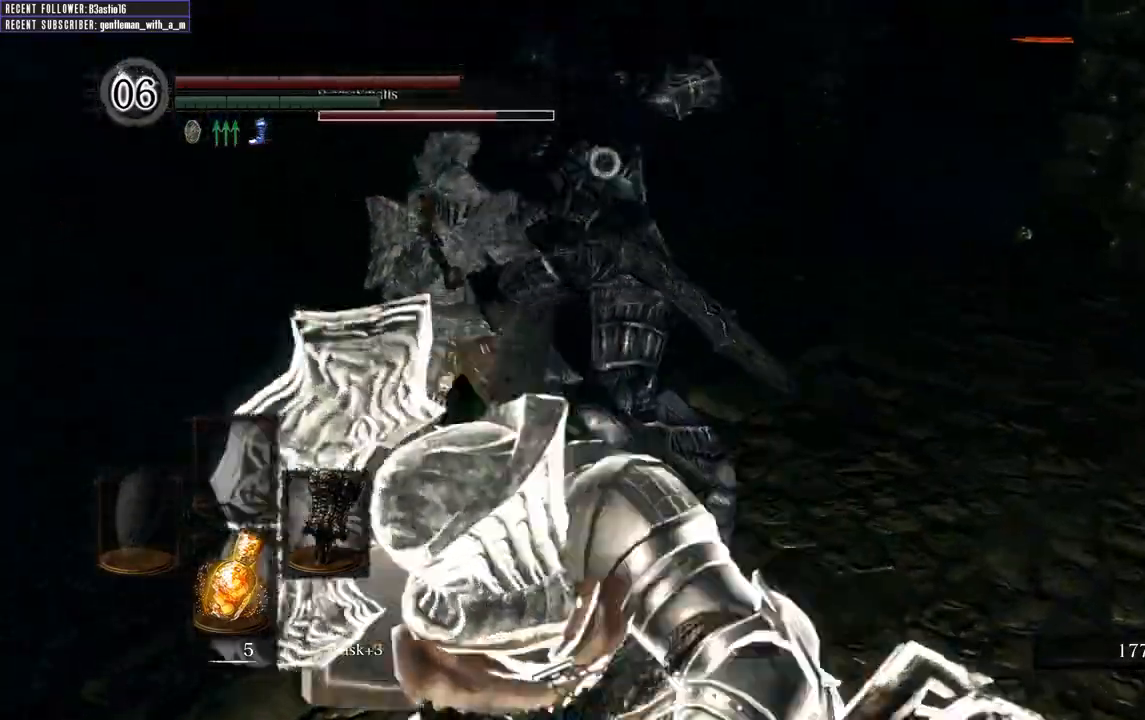
{"buttons": [], "left_stick": "up", "right_stick": "center", "events": []}
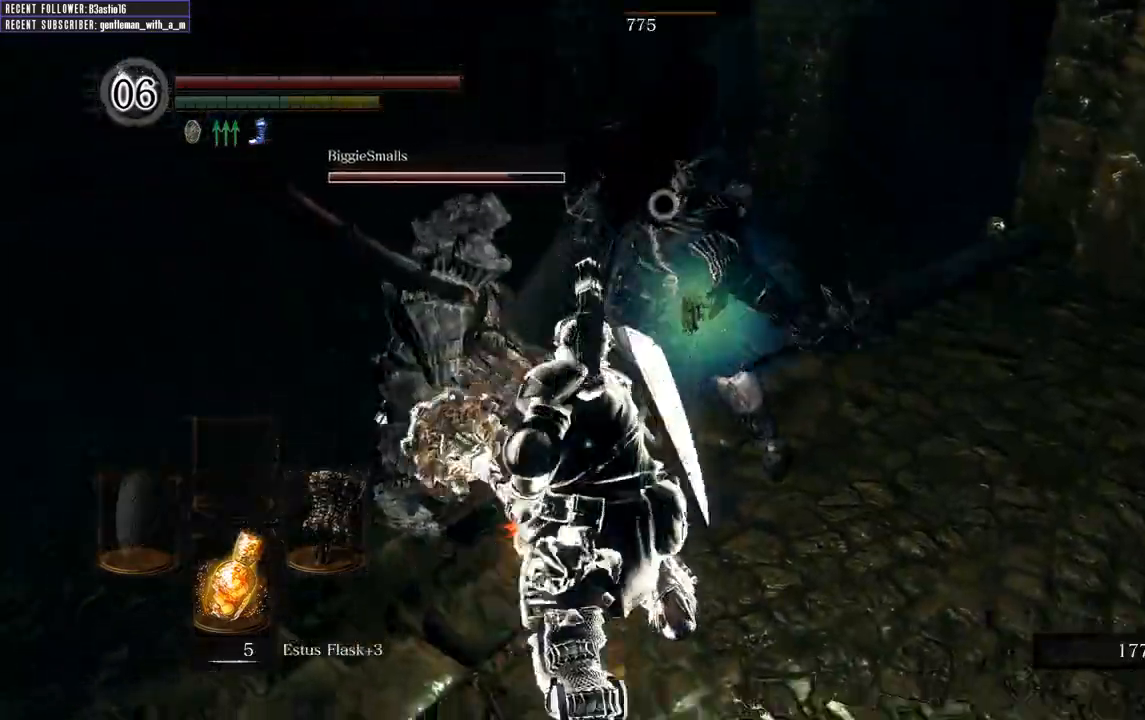
{"buttons": [], "left_stick": "up", "right_stick": "center", "events": [[217, "R1", "down"], [417, "R1", "up"]]}
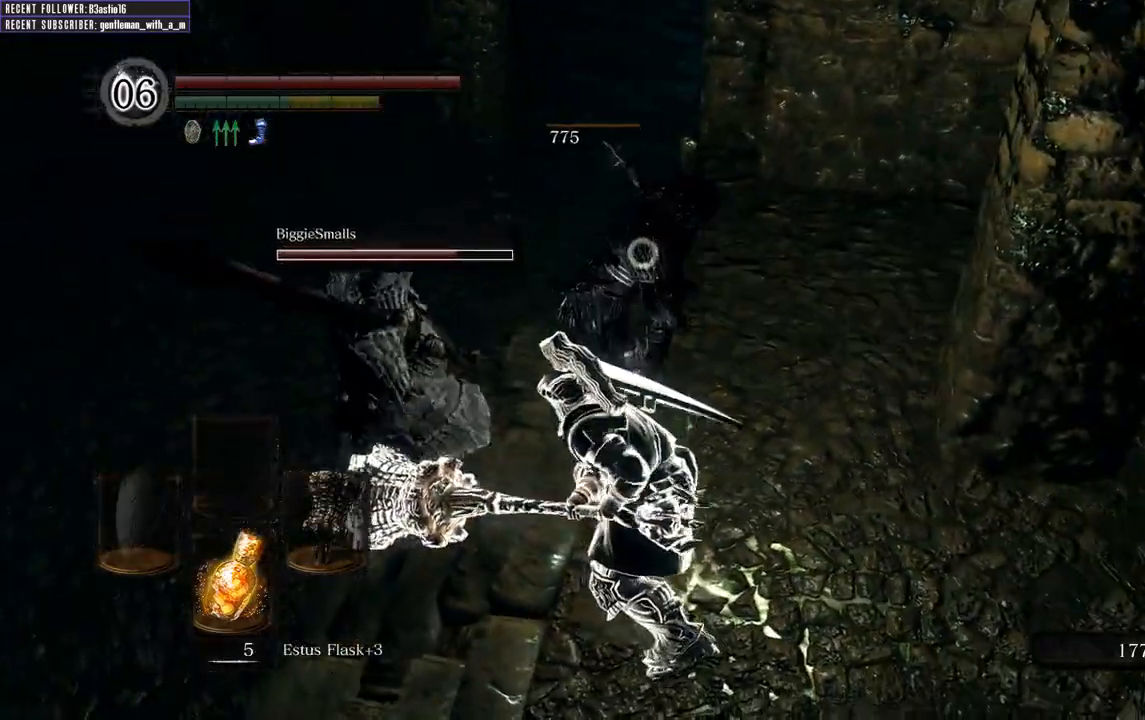
{"buttons": [], "left_stick": "center", "right_stick": "center", "events": [[500, "left_stick", "center"]]}
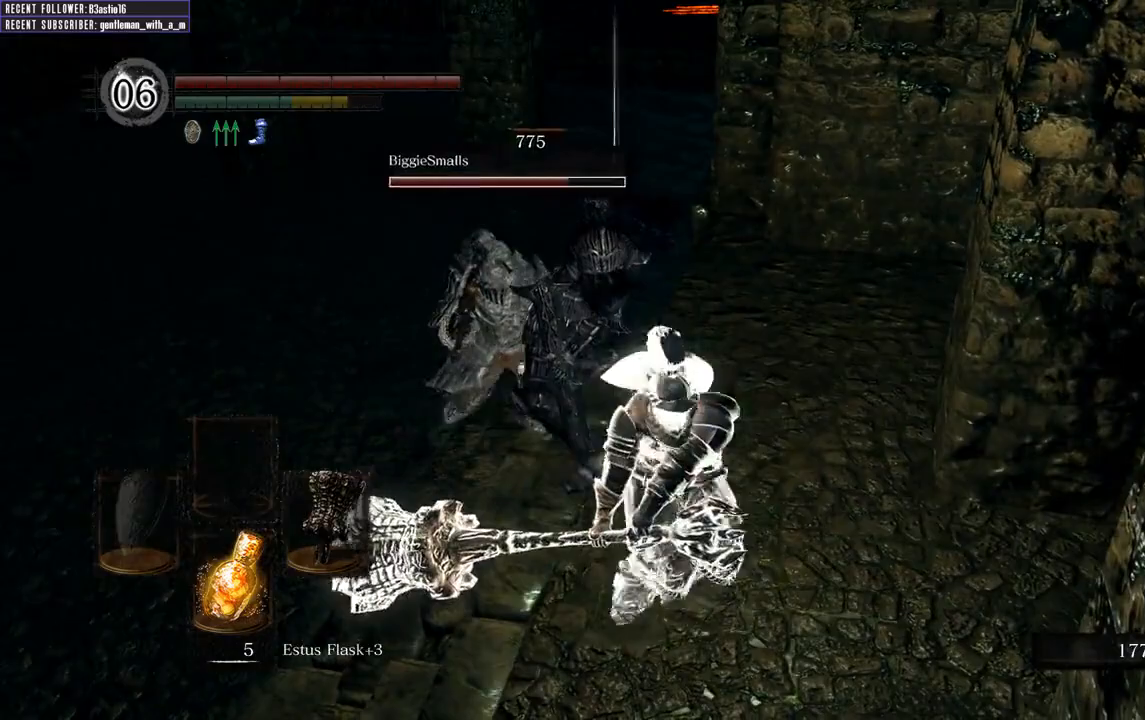
{"buttons": [], "left_stick": "center", "right_stick": "center", "events": []}
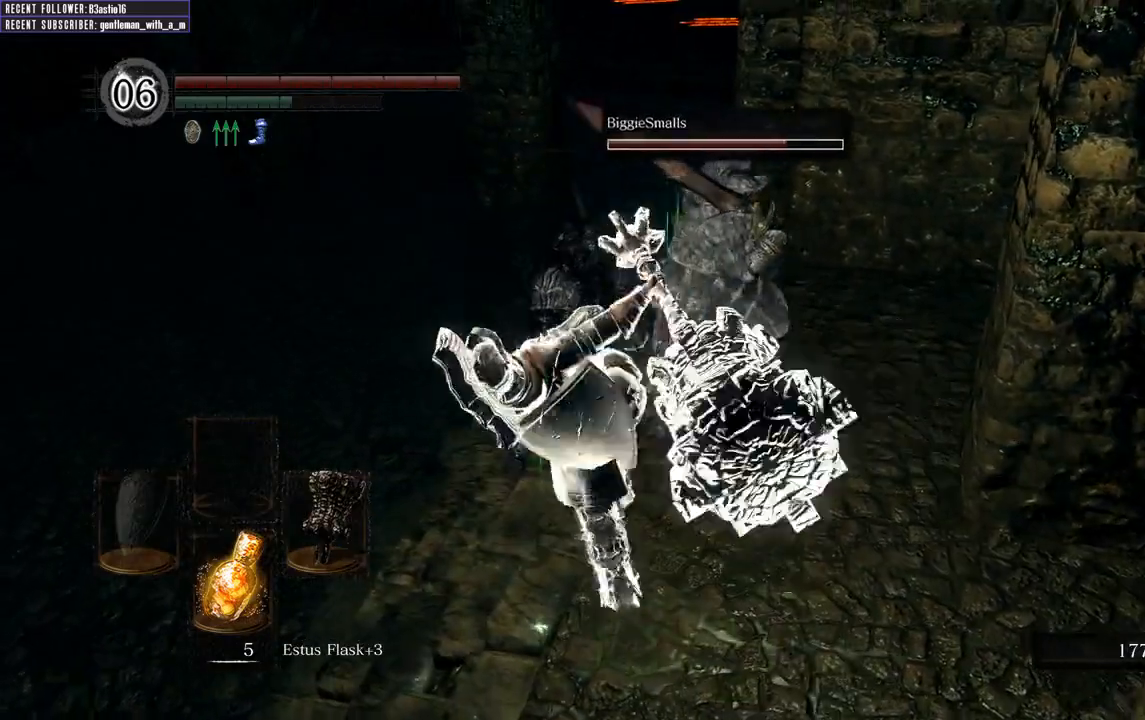
{"buttons": [], "left_stick": "center", "right_stick": "center", "events": []}
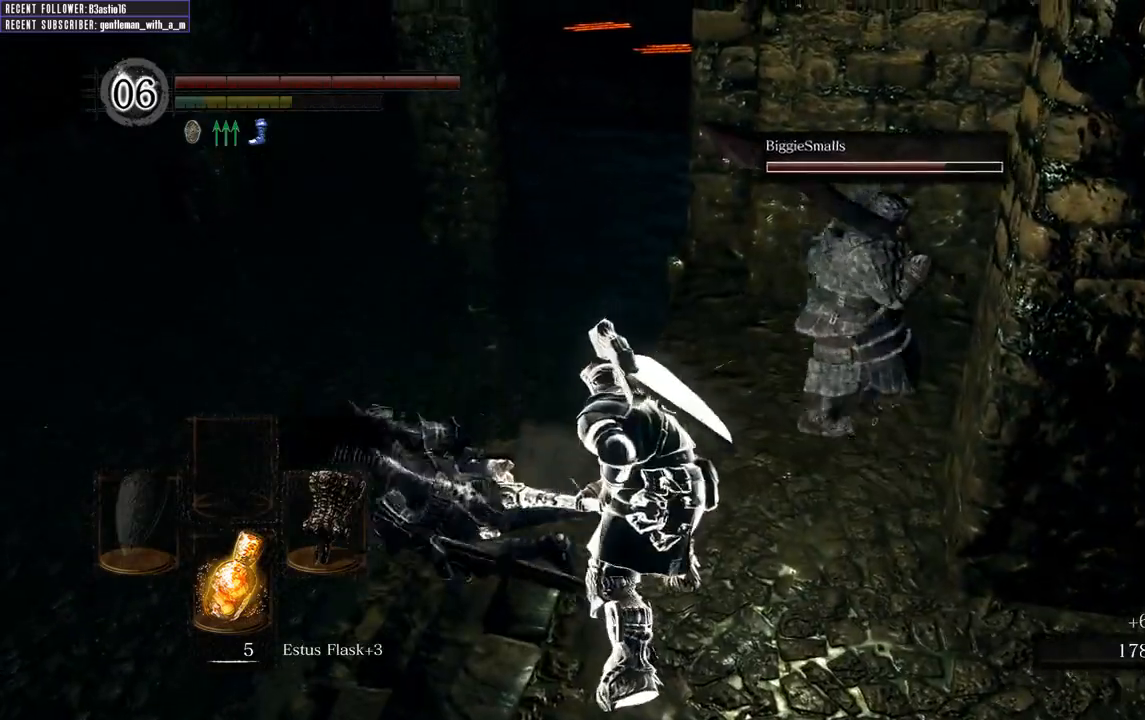
{"buttons": [], "left_stick": "center", "right_stick": "center", "events": []}
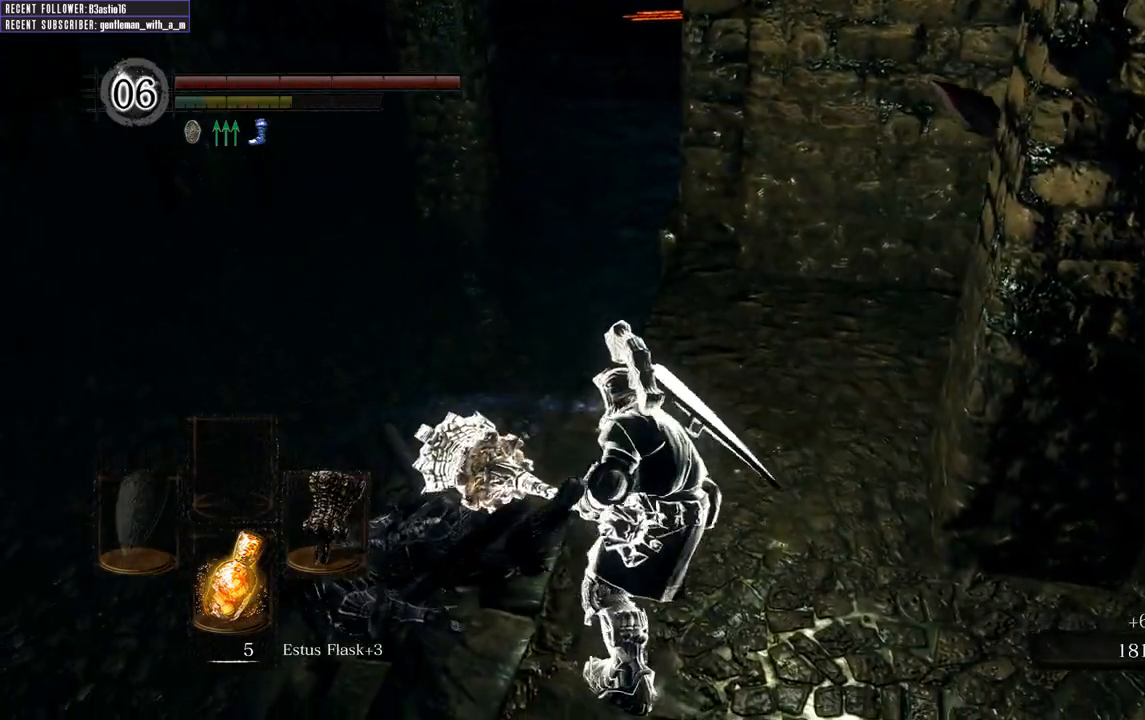
{"buttons": [], "left_stick": "right", "right_stick": "center", "events": [[150, "left_stick", "right"]]}
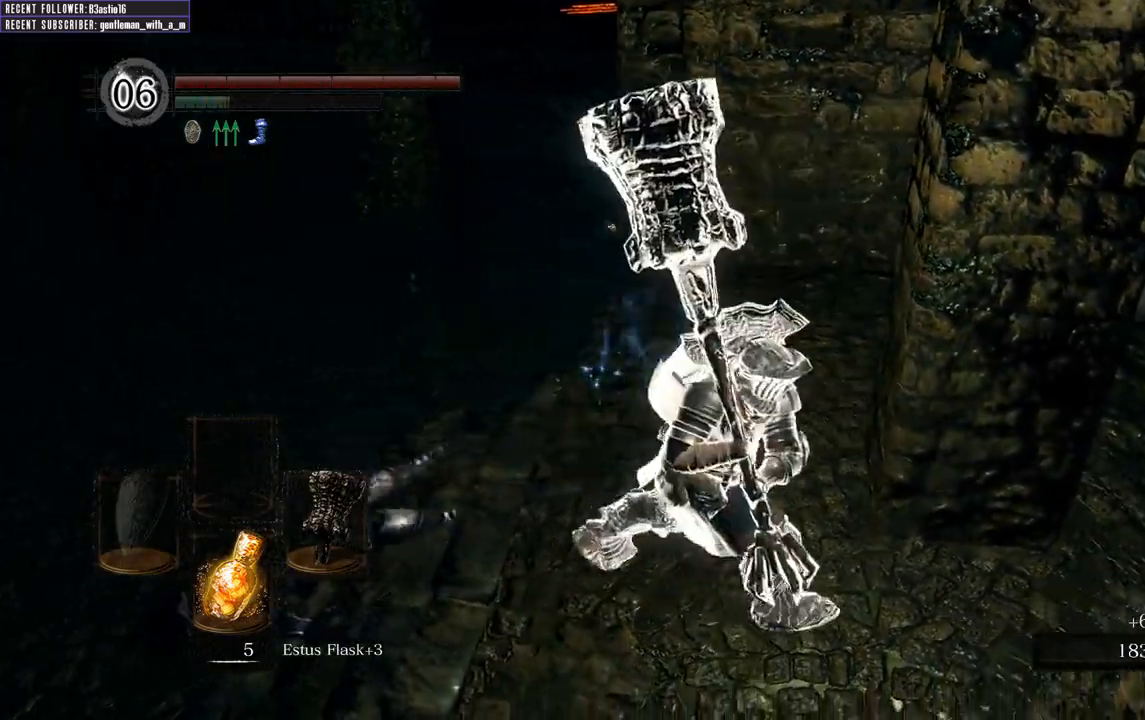
{"buttons": [], "left_stick": "up-right", "right_stick": "down-right", "events": [[117, "right_stick", "right"], [283, "right_stick", "center"], [367, "left_stick", "up-right"], [500, "right_stick", "down-right"]]}
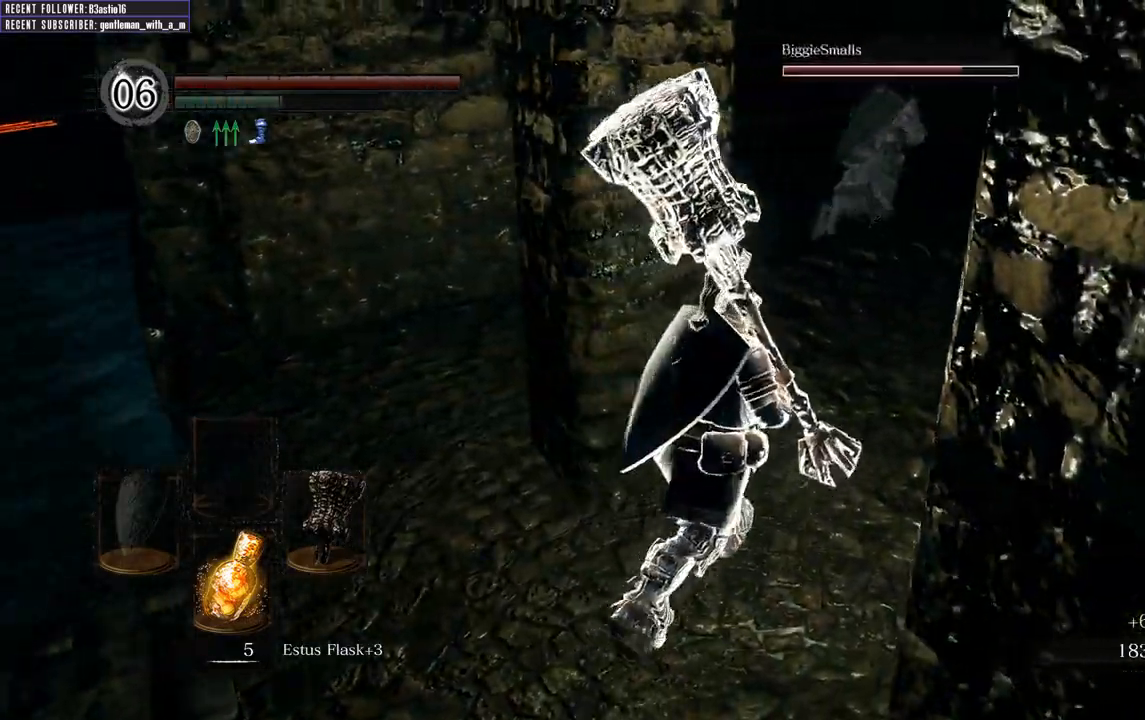
{"buttons": ["B"], "left_stick": "up", "right_stick": "center", "events": [[200, "right_stick", "center"], [217, "left_stick", "up"], [283, "B", "down"]]}
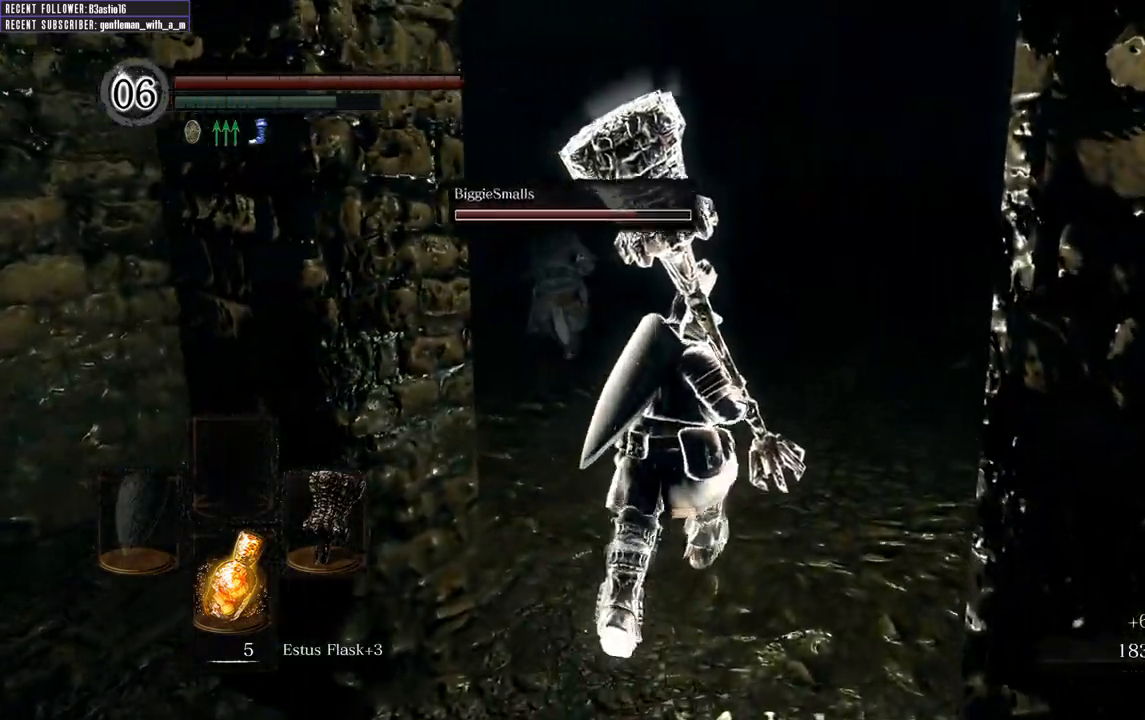
{"buttons": ["B"], "left_stick": "up", "right_stick": "center", "events": [[217, "right_stick", "left"], [467, "right_stick", "center"]]}
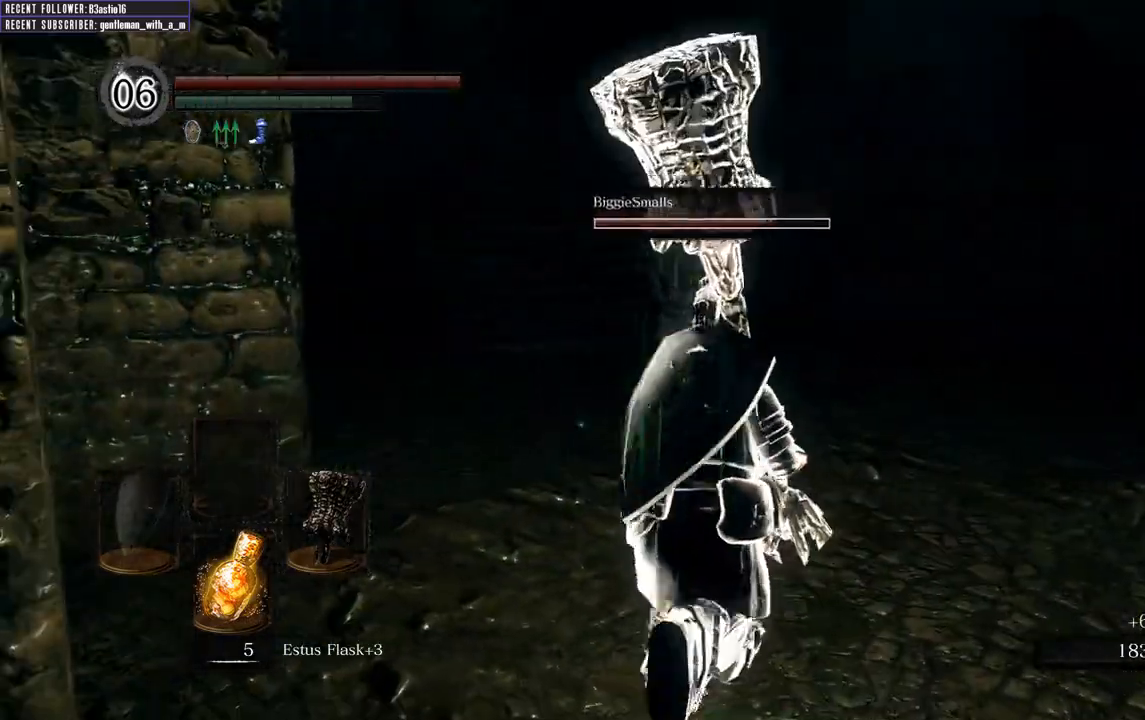
{"buttons": ["B"], "left_stick": "up", "right_stick": "center", "events": [[283, "right_stick", "left"], [467, "right_stick", "center"]]}
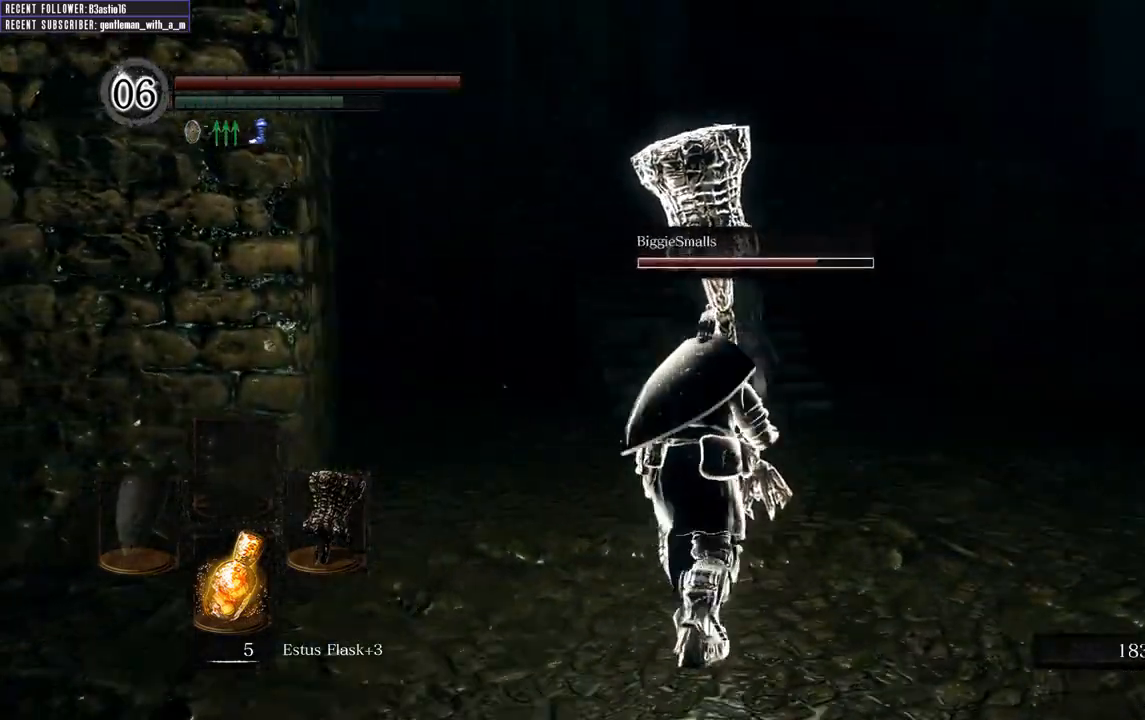
{"buttons": ["B"], "left_stick": "up", "right_stick": "left", "events": [[483, "right_stick", "left"]]}